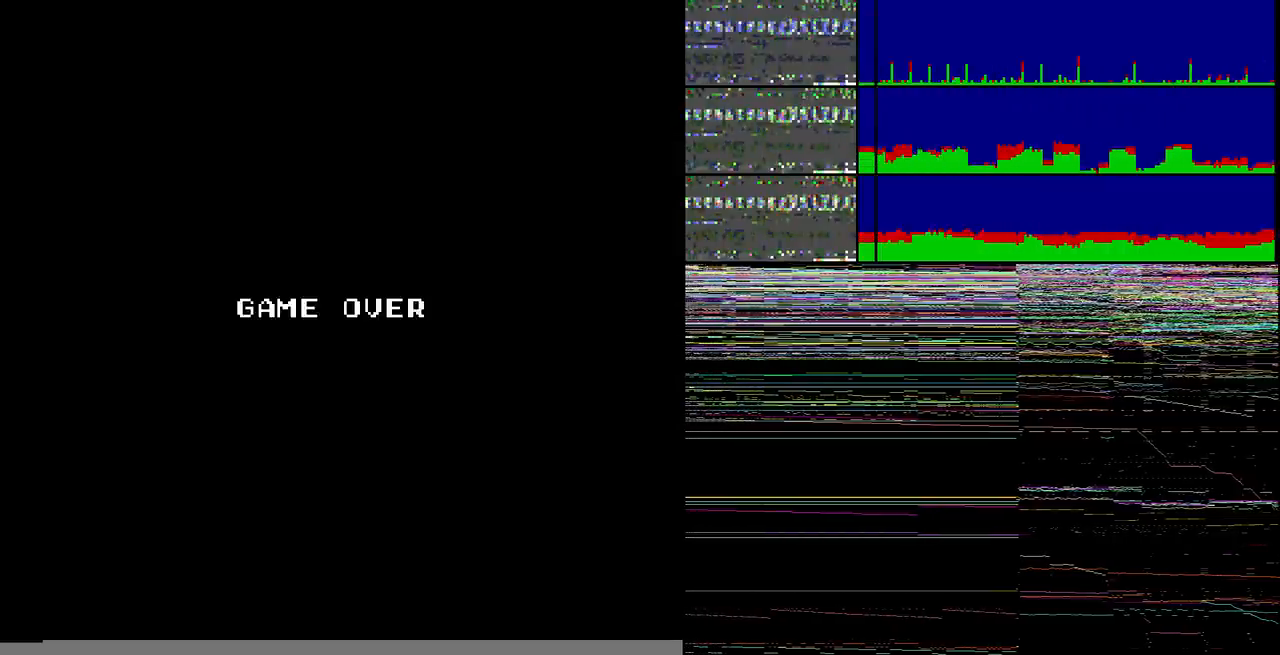
Gameplay with a controller (Nintendo layout); each line is a JSON object with the inputs held at the frame after it. "events" lists button and stick changes between this image and that frame as [ms after this image, input, new state], when the widget could be followed in between. Not read: L3 R3.
{"buttons": [], "events": [[66, "DPAD_RIGHT", "down"], [267, "DPAD_UP", "down"], [400, "B", "down"], [400, "DPAD_RIGHT", "up"], [400, "DPAD_UP", "up"], [467, "B", "up"]]}
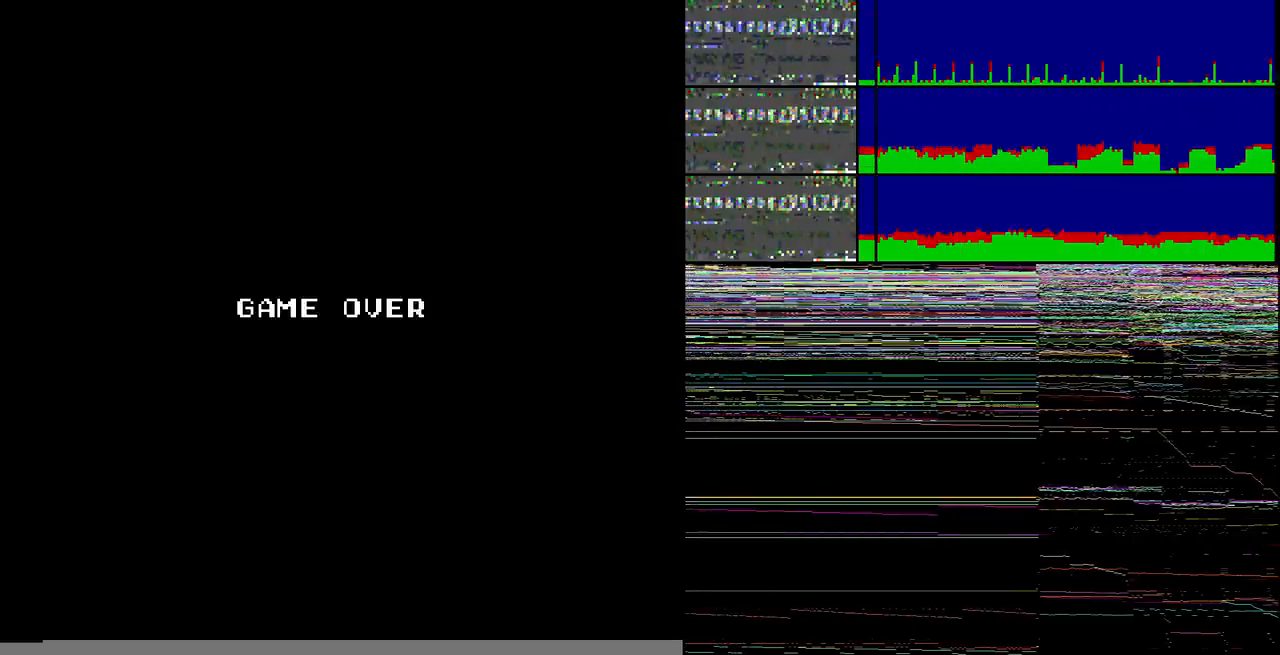
{"buttons": [], "events": []}
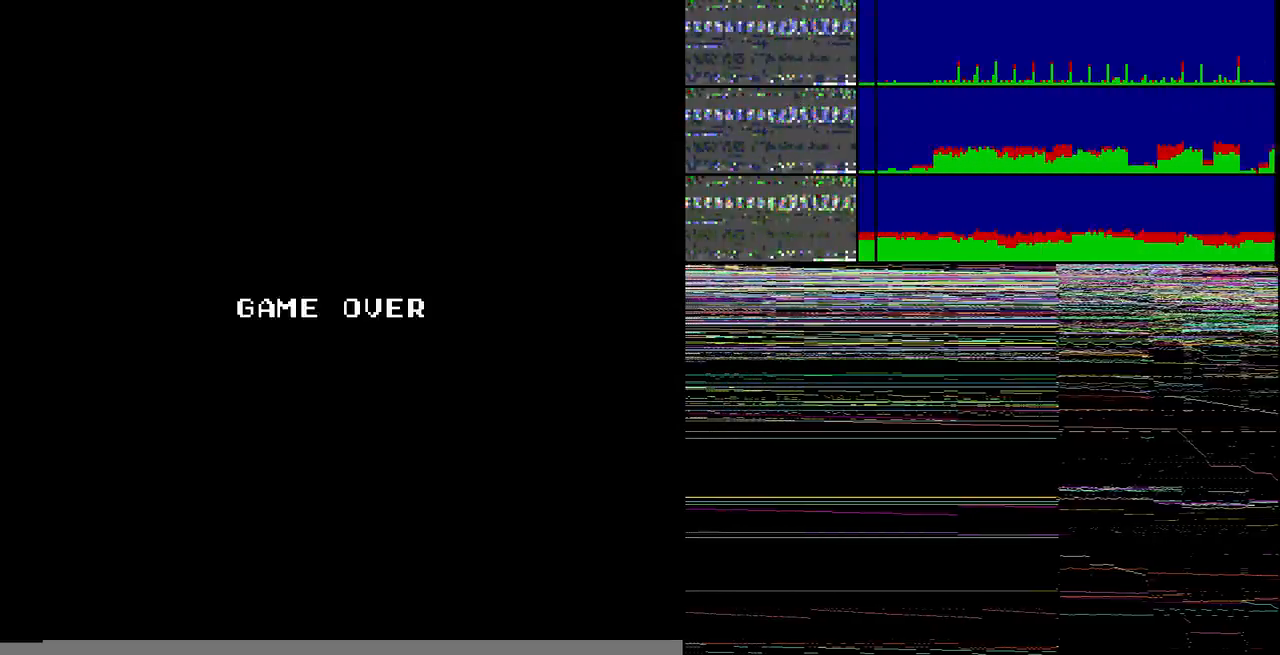
{"buttons": [], "events": [[66, "B", "down"], [66, "DPAD_RIGHT", "down"], [233, "B", "up"], [400, "DPAD_RIGHT", "up"]]}
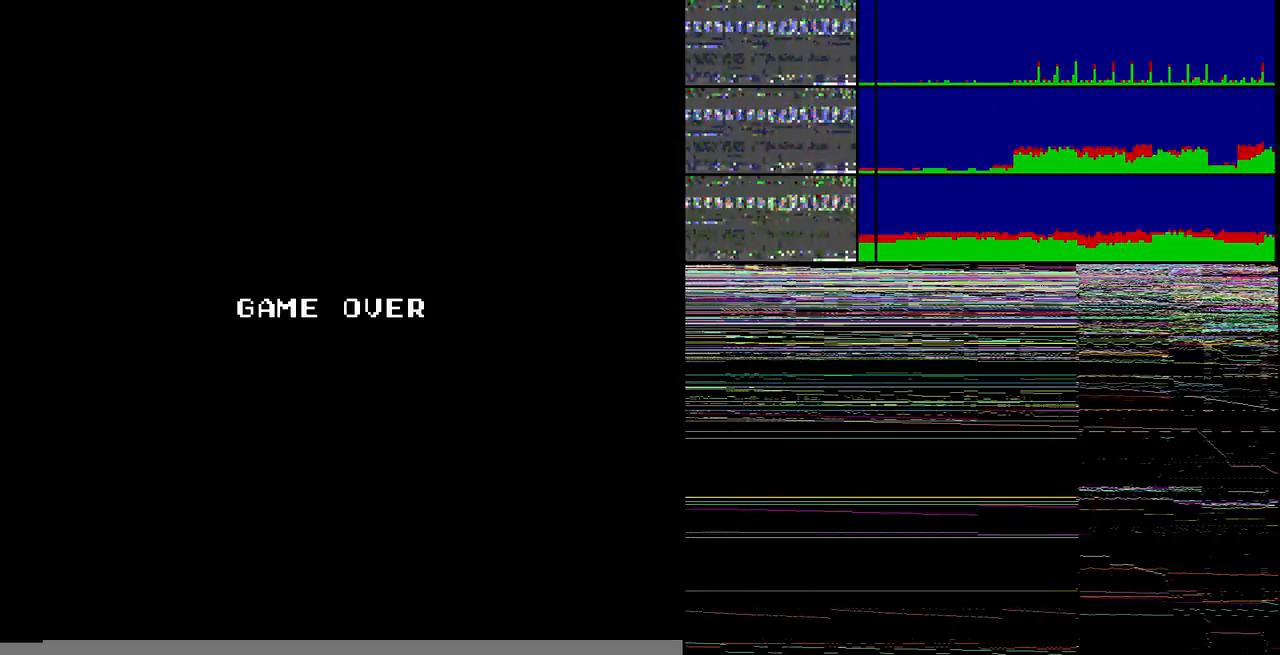
{"buttons": [], "events": []}
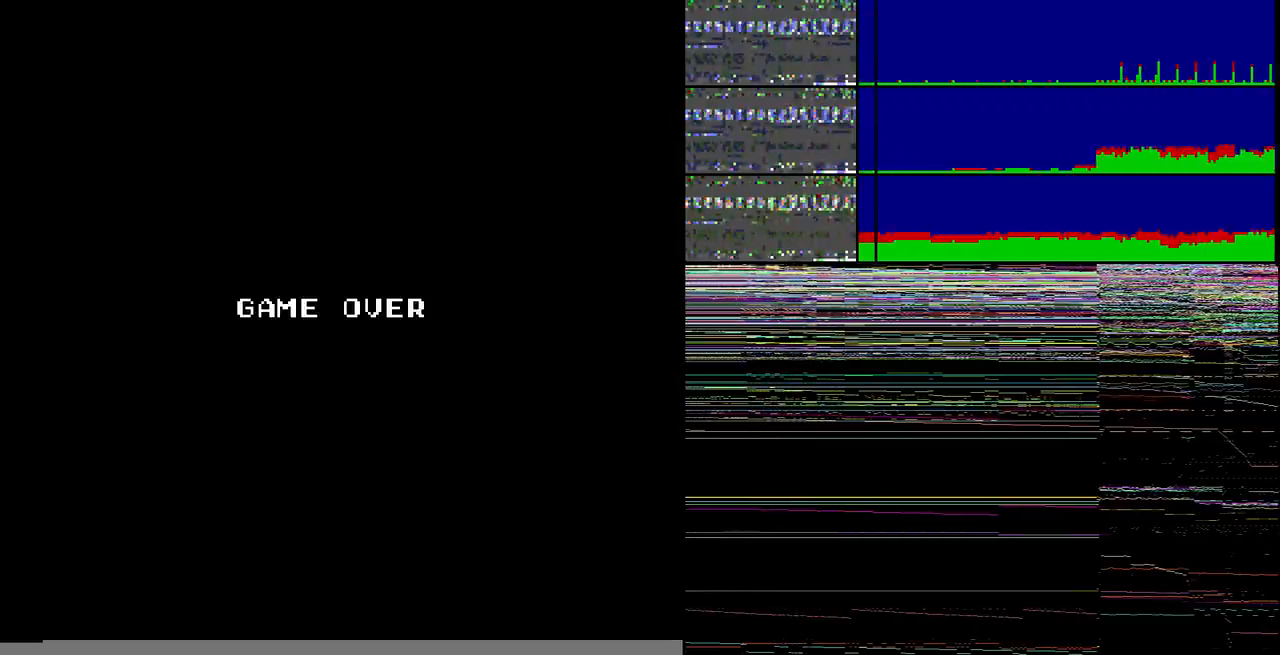
{"buttons": [], "events": []}
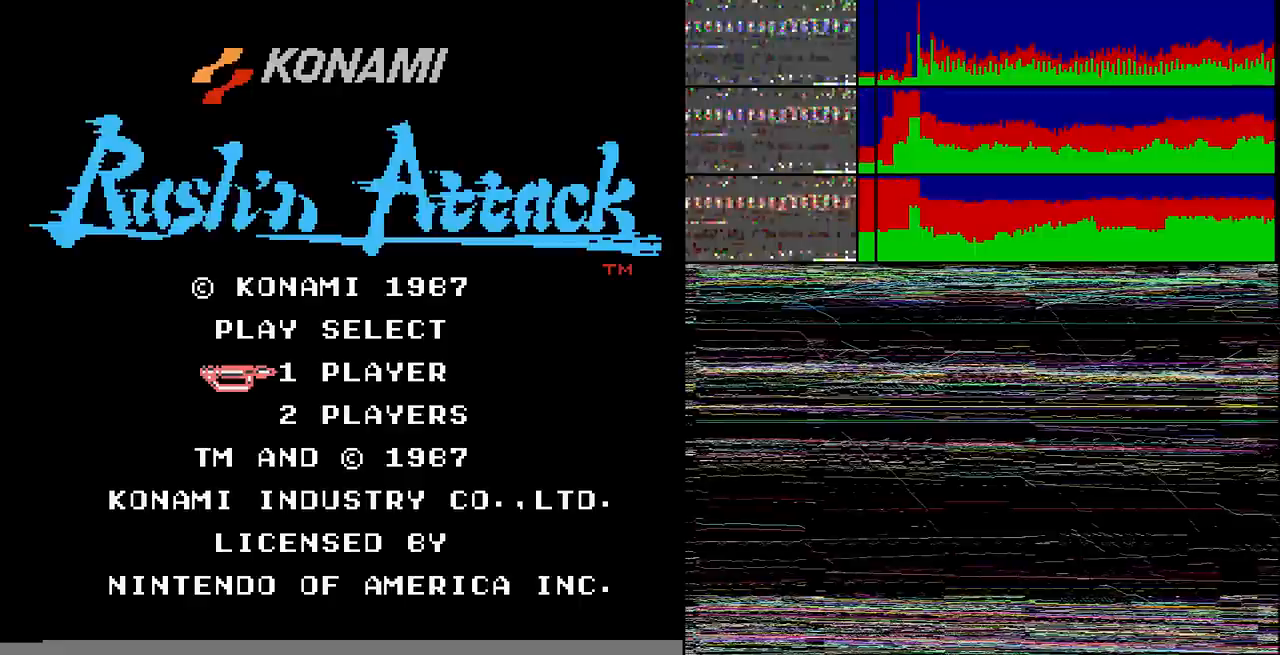
{"buttons": [], "events": [[467, "START", "down"], [501, "START", "up"]]}
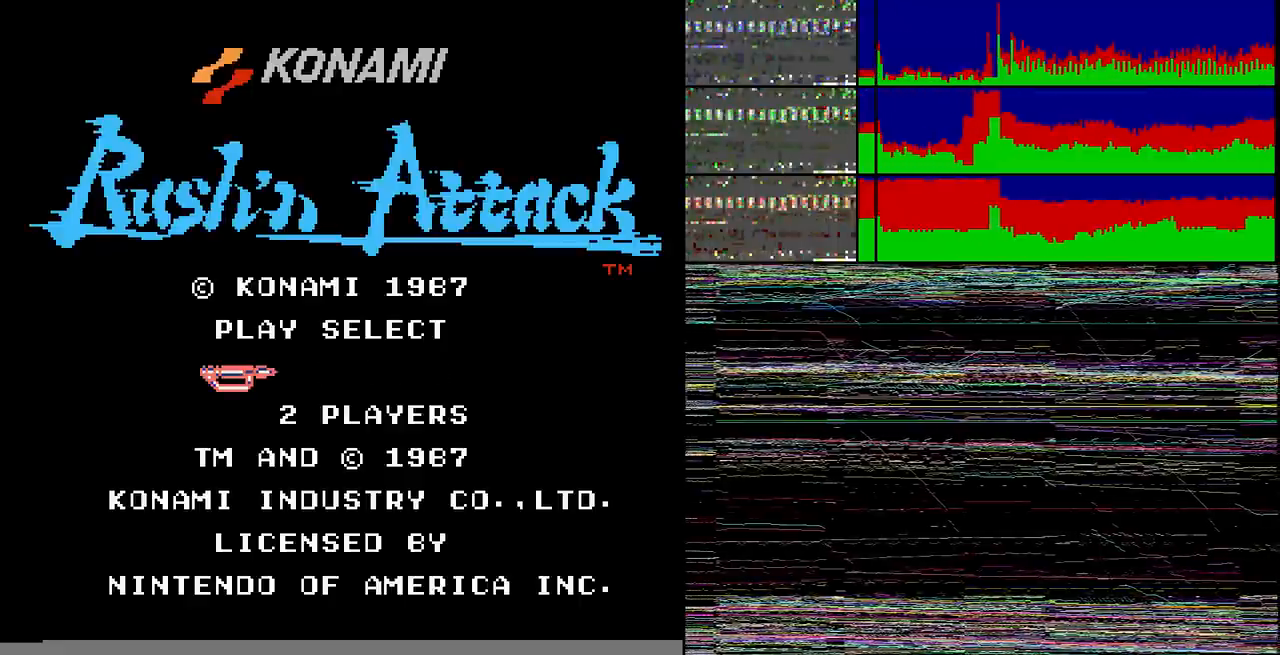
{"buttons": [], "events": []}
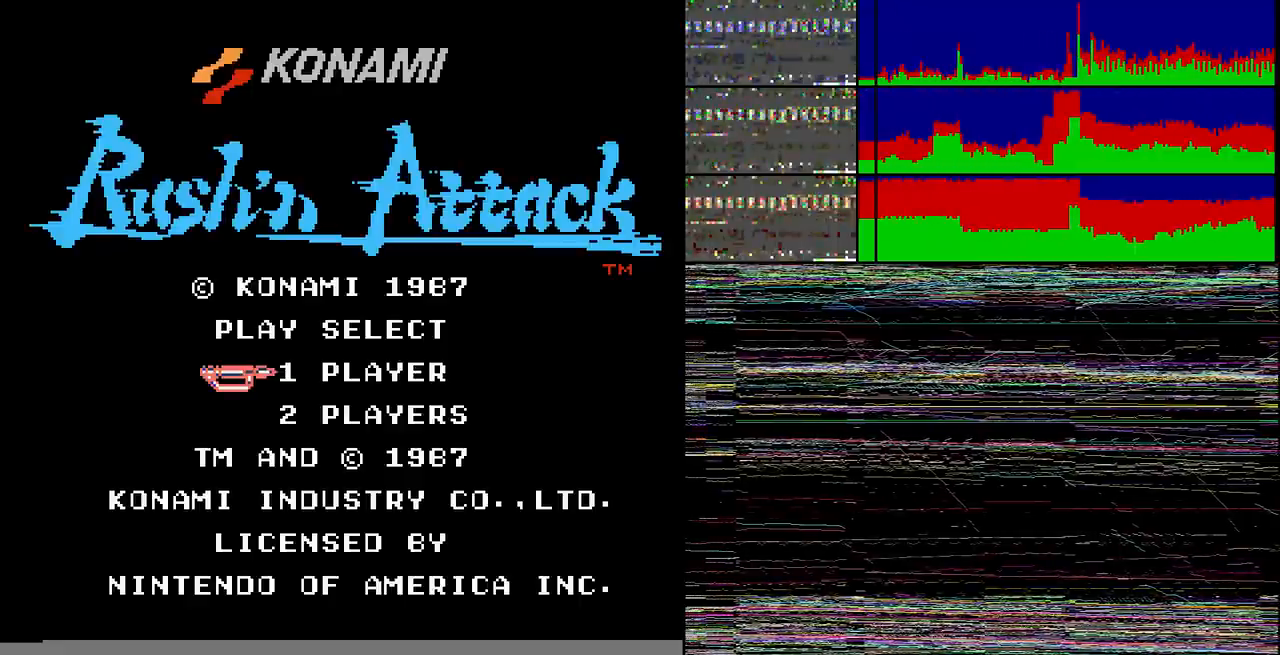
{"buttons": []}